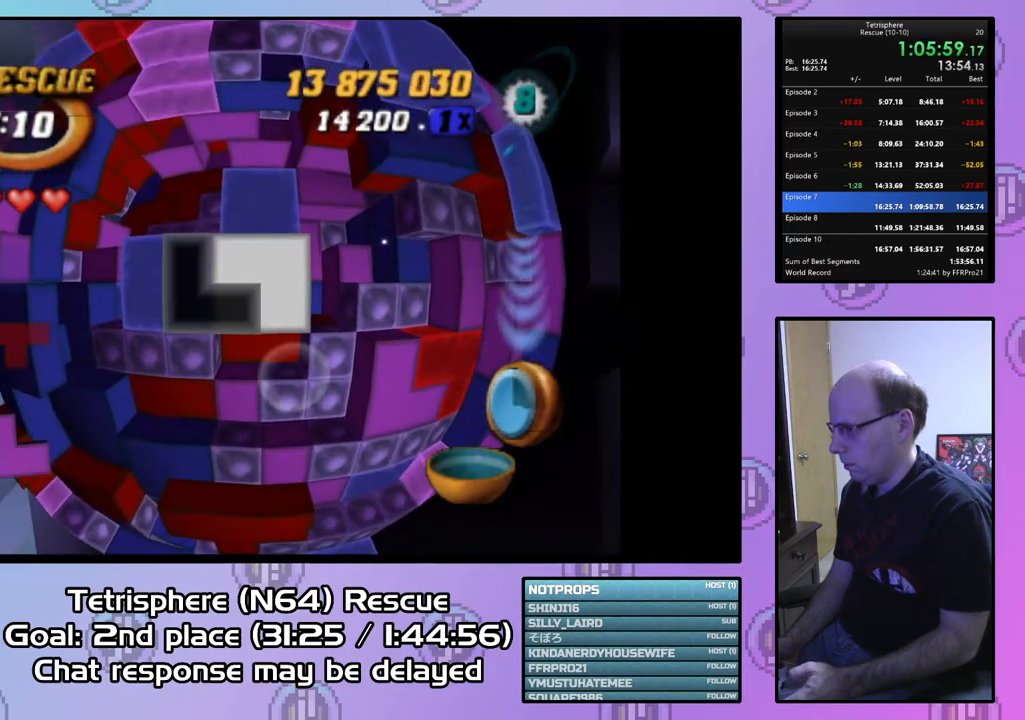
Gameplay with a controller (PlayStation layout); each line is a JSON object with the inputs held at the frame after it. "events" lists button and stick changes between this image and that frame as [ms after this image, input, new state], when the widget could be followed in between. Not read: left_stick.
{"buttons": ["DPAD_DOWN"], "right_stick": "center", "events": [[133, "DPAD_DOWN", "down"], [233, "DPAD_DOWN", "up"], [300, "DPAD_DOWN", "down"], [400, "DPAD_DOWN", "up"], [500, "DPAD_DOWN", "down"]]}
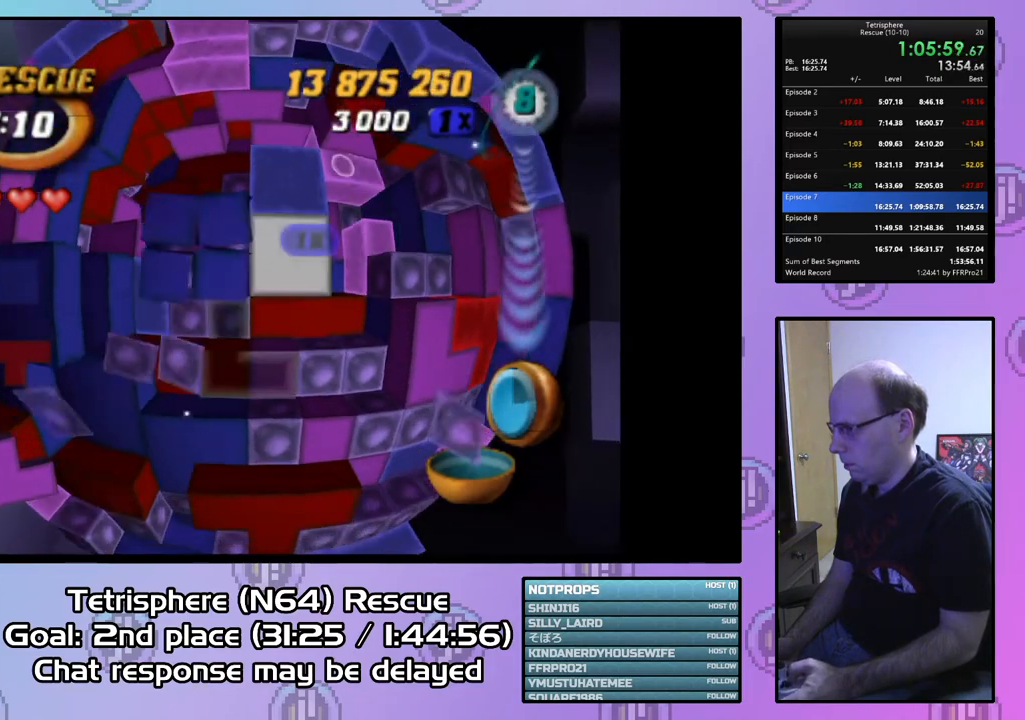
{"buttons": ["SQUARE", "DPAD_UP"], "right_stick": "center", "events": [[67, "DPAD_DOWN", "up"], [167, "DPAD_RIGHT", "down"], [267, "DPAD_RIGHT", "up"], [367, "SQUARE", "down"], [433, "DPAD_UP", "down"]]}
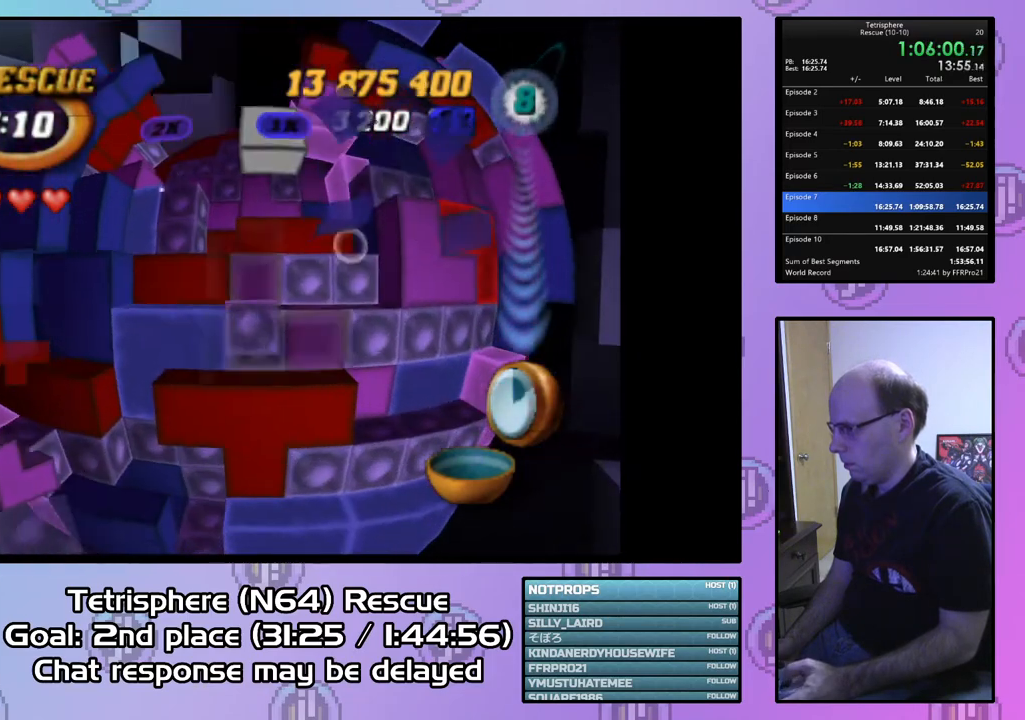
{"buttons": ["DPAD_UP"], "right_stick": "center", "events": [[33, "DPAD_UP", "up"], [267, "SQUARE", "up"], [400, "CIRCLE", "down"], [500, "CIRCLE", "up"], [500, "DPAD_UP", "down"]]}
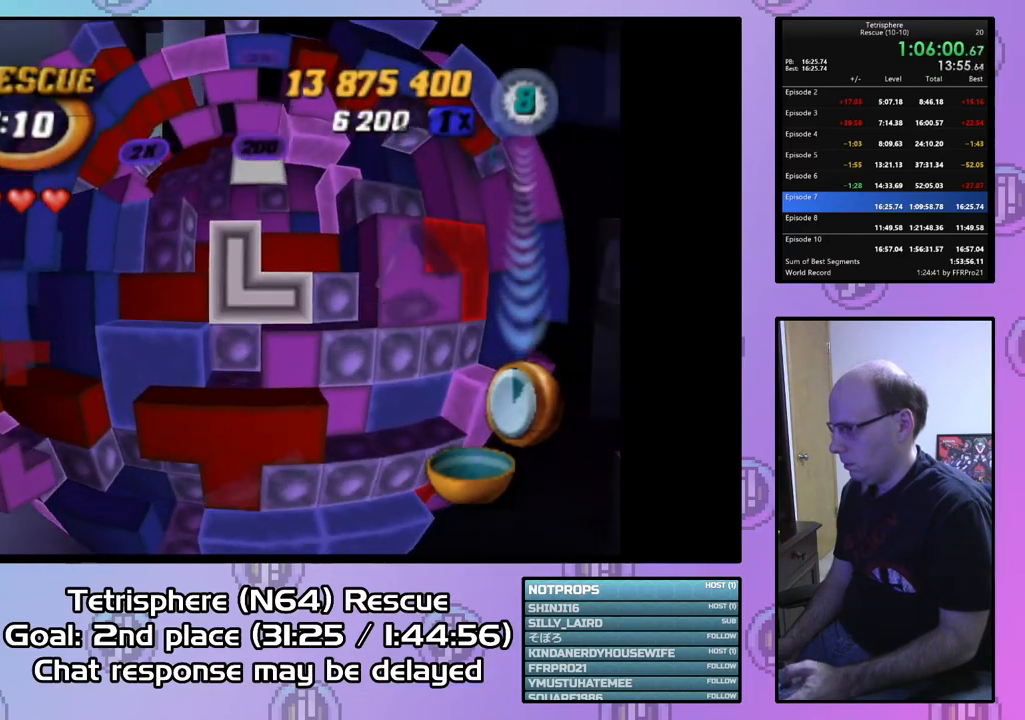
{"buttons": [], "right_stick": "center", "events": [[67, "DPAD_UP", "up"], [167, "DPAD_UP", "down"], [233, "DPAD_UP", "up"], [333, "DPAD_UP", "down"], [400, "DPAD_UP", "up"]]}
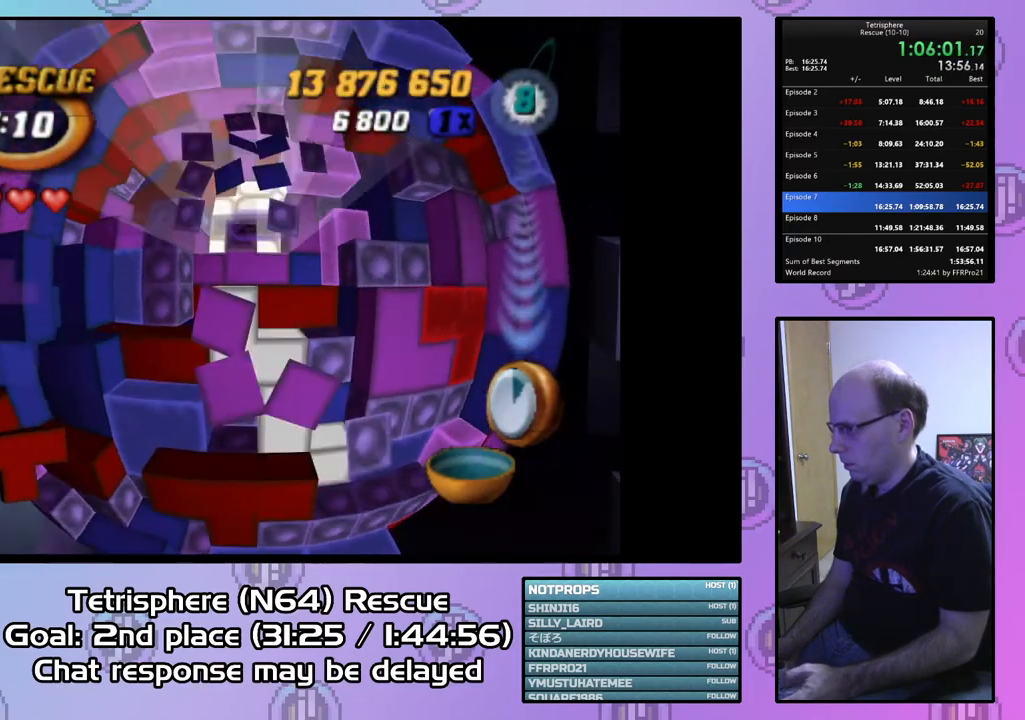
{"buttons": [], "right_stick": "center", "events": [[33, "DPAD_DOWN", "down"], [100, "DPAD_DOWN", "up"], [167, "DPAD_DOWN", "down"], [267, "DPAD_DOWN", "up"], [367, "DPAD_RIGHT", "down"], [467, "DPAD_RIGHT", "up"]]}
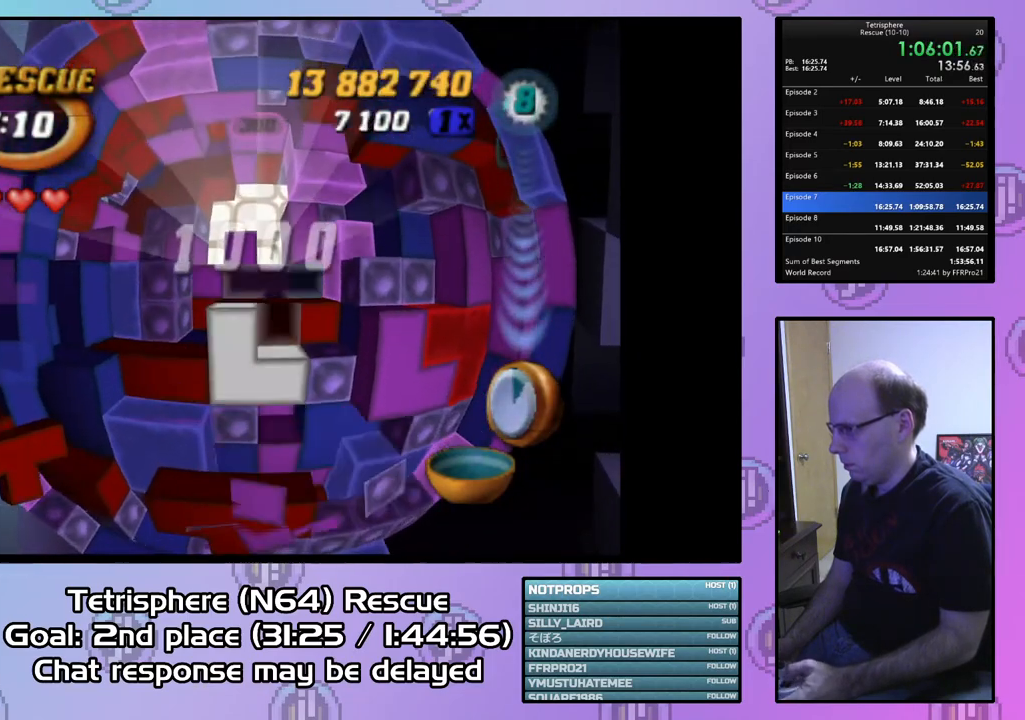
{"buttons": ["SQUARE", "DPAD_LEFT"], "right_stick": "center", "events": [[67, "DPAD_DOWN", "down"], [133, "DPAD_DOWN", "up"], [233, "SQUARE", "down"], [433, "DPAD_LEFT", "down"]]}
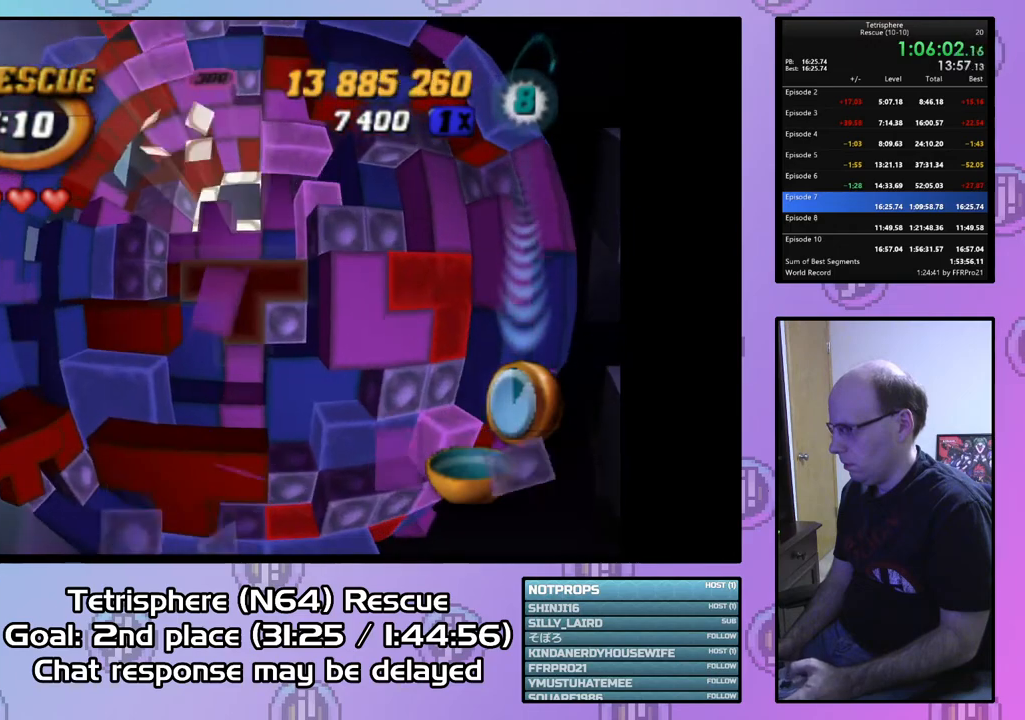
{"buttons": ["DPAD_LEFT"], "right_stick": "center", "events": [[33, "DPAD_LEFT", "up"], [267, "DPAD_LEFT", "down"], [267, "SQUARE", "up"], [400, "DPAD_LEFT", "up"], [433, "DPAD_LEFT", "down"]]}
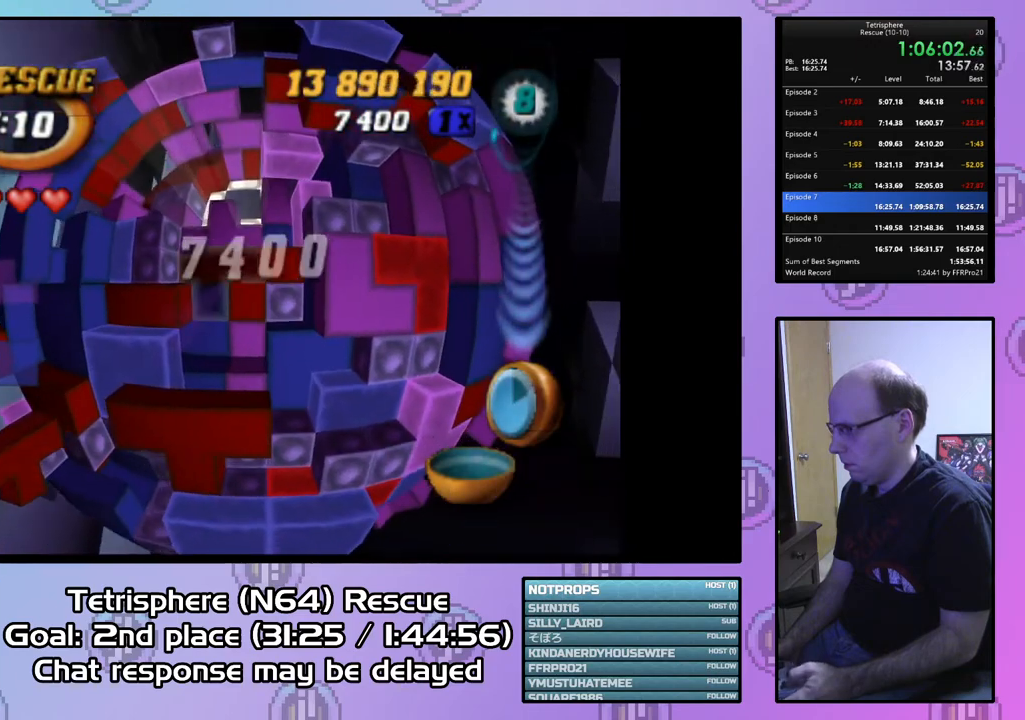
{"buttons": ["SQUARE", "DPAD_UP"], "right_stick": "center", "events": [[67, "DPAD_LEFT", "up"], [133, "DPAD_LEFT", "down"], [200, "DPAD_LEFT", "up"], [267, "DPAD_DOWN", "down"], [367, "DPAD_DOWN", "up"], [367, "SQUARE", "down"], [500, "DPAD_UP", "down"]]}
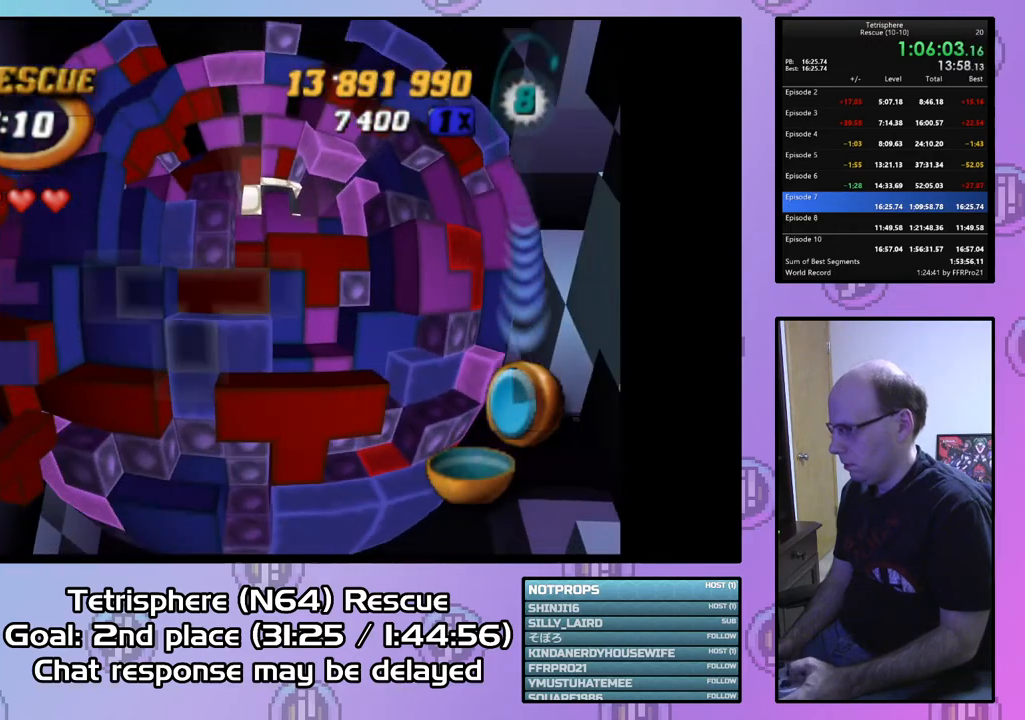
{"buttons": ["SQUARE", "DPAD_RIGHT"], "right_stick": "center", "events": [[100, "DPAD_UP", "up"], [133, "DPAD_UP", "down"], [233, "DPAD_UP", "up"], [300, "DPAD_UP", "down"], [400, "DPAD_UP", "up"], [500, "DPAD_RIGHT", "down"]]}
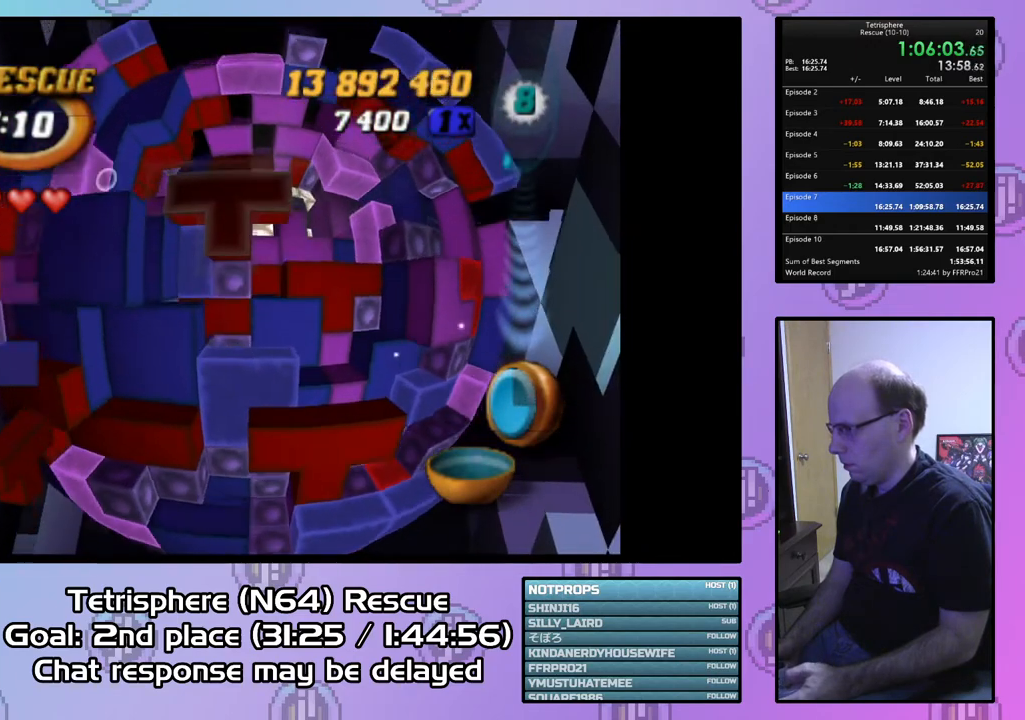
{"buttons": ["SQUARE", "DPAD_LEFT"], "right_stick": "center", "events": [[167, "DPAD_RIGHT", "up"], [267, "DPAD_RIGHT", "down"], [333, "DPAD_RIGHT", "up"], [433, "DPAD_LEFT", "down"]]}
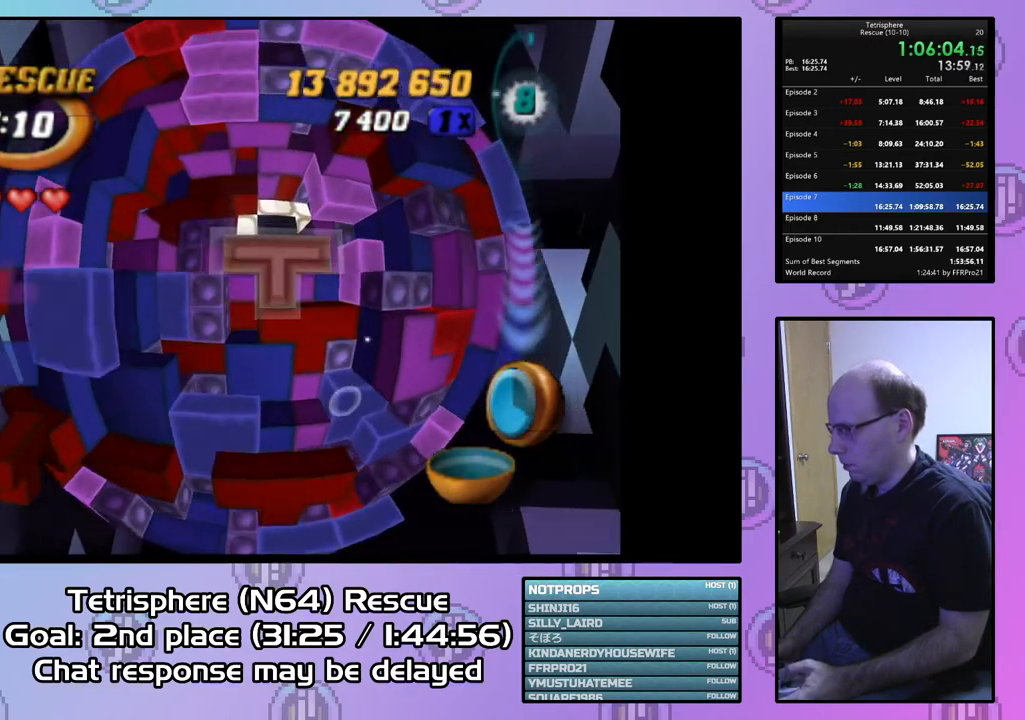
{"buttons": ["SQUARE", "DPAD_DOWN"], "right_stick": "center", "events": [[33, "DPAD_LEFT", "up"], [100, "DPAD_LEFT", "down"], [200, "DPAD_LEFT", "up"], [400, "DPAD_DOWN", "down"]]}
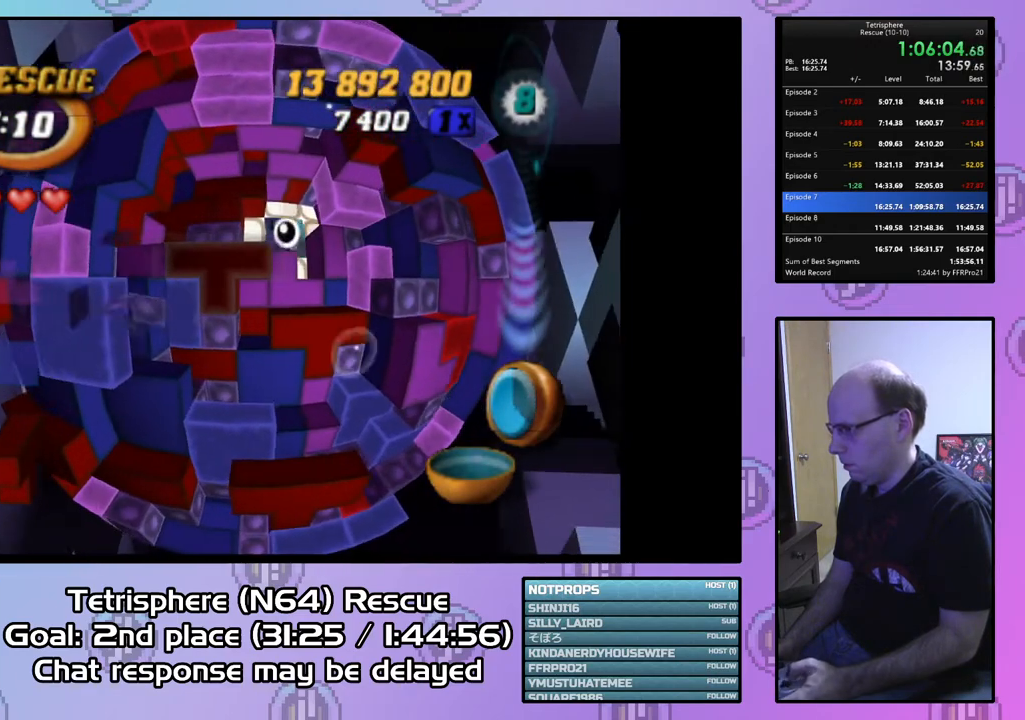
{"buttons": ["SQUARE"], "right_stick": "center", "events": [[67, "DPAD_DOWN", "up"], [367, "DPAD_RIGHT", "down"], [467, "DPAD_RIGHT", "up"]]}
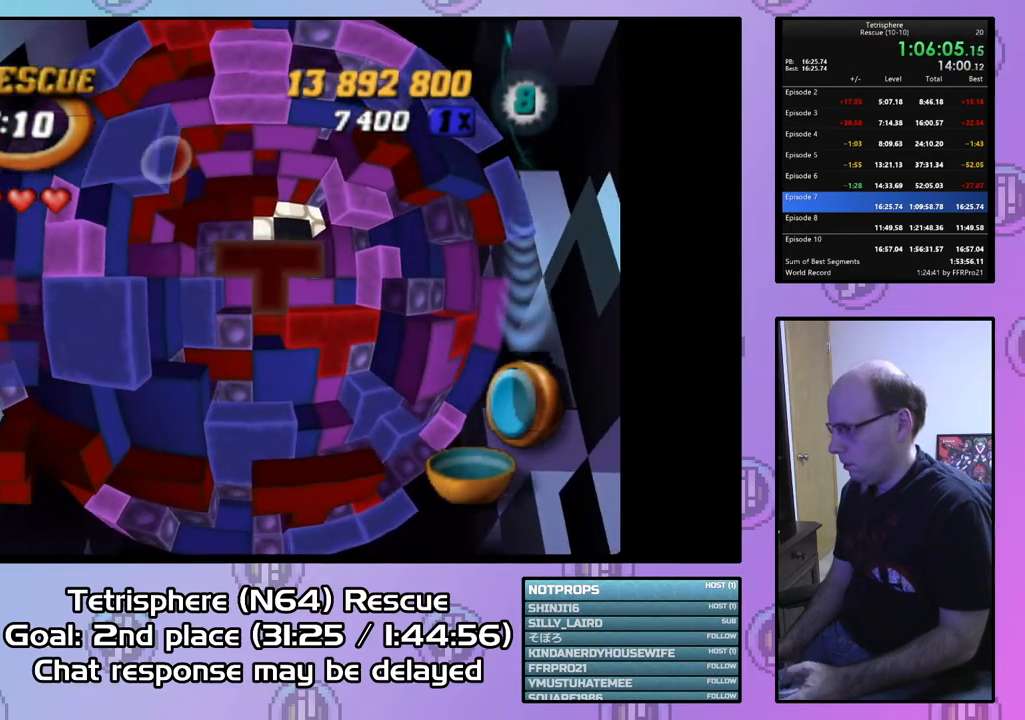
{"buttons": [], "right_stick": "center", "events": [[133, "DPAD_DOWN", "down"], [267, "DPAD_DOWN", "up"], [500, "SQUARE", "up"]]}
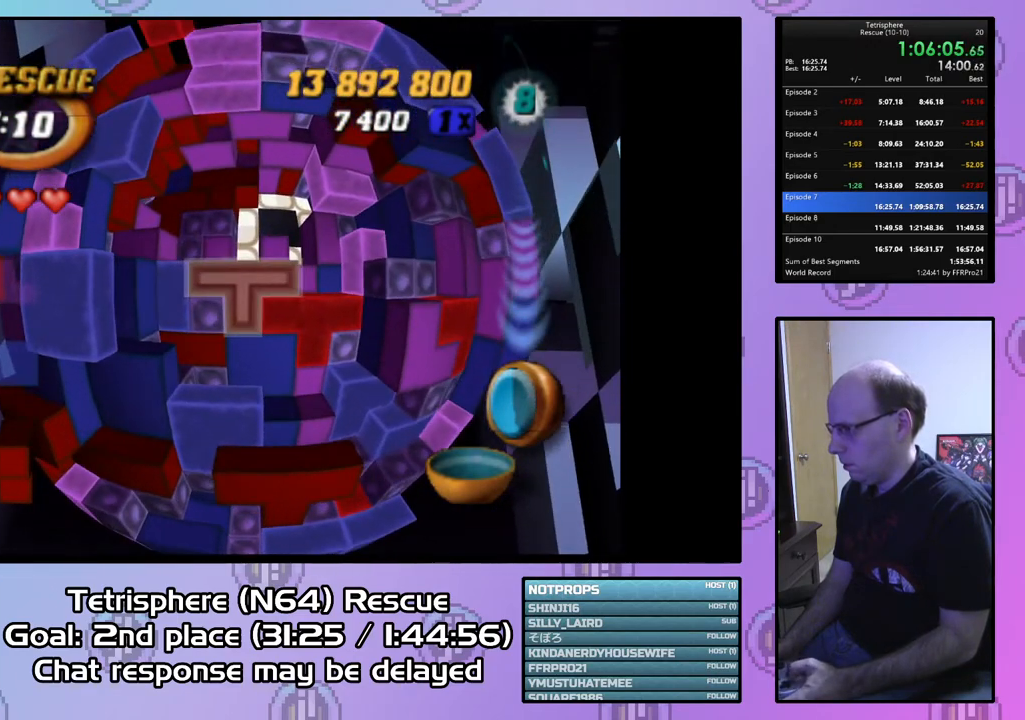
{"buttons": ["DPAD_UP"], "right_stick": "center", "events": [[100, "CIRCLE", "down"], [200, "CIRCLE", "up"], [333, "DPAD_UP", "down"], [433, "DPAD_UP", "up"], [500, "DPAD_UP", "down"]]}
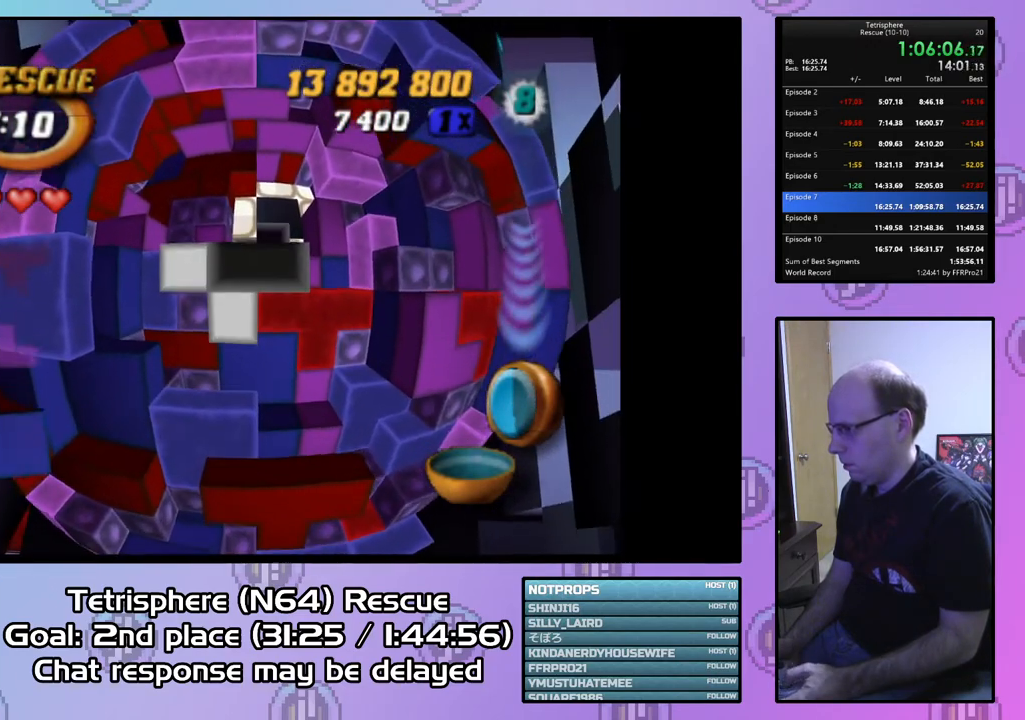
{"buttons": ["DPAD_LEFT"], "right_stick": "center", "events": [[67, "DPAD_UP", "up"], [200, "DPAD_RIGHT", "down"], [267, "DPAD_RIGHT", "up"], [500, "DPAD_LEFT", "down"]]}
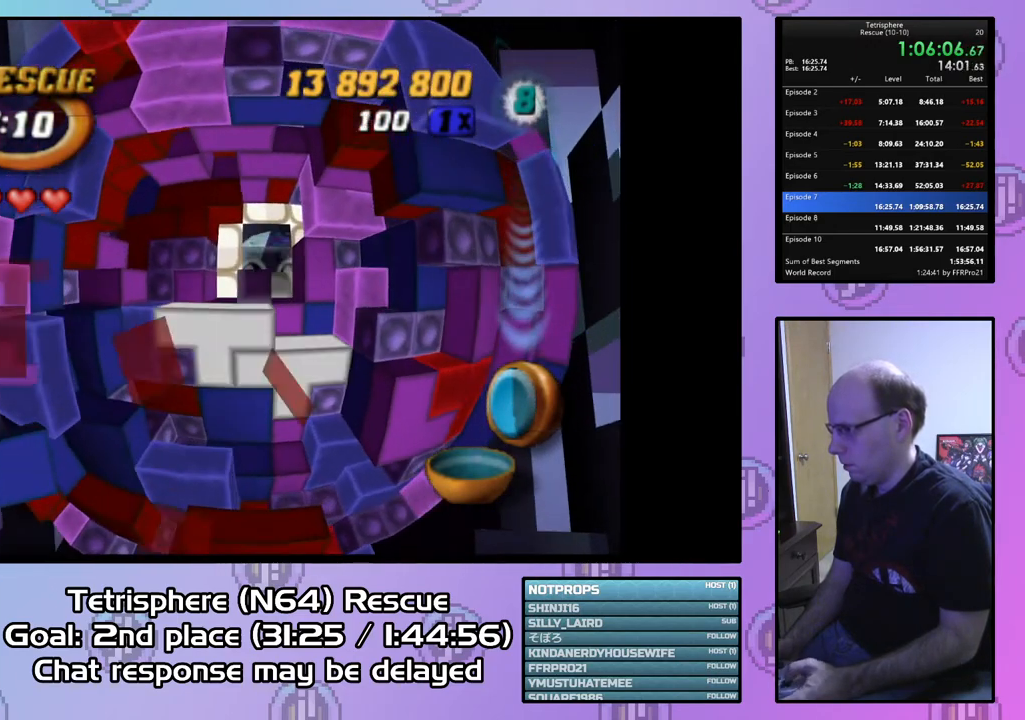
{"buttons": [], "right_stick": "center", "events": [[100, "DPAD_LEFT", "up"], [200, "DPAD_DOWN", "down"], [267, "DPAD_DOWN", "up"], [367, "DPAD_DOWN", "down"], [467, "DPAD_DOWN", "up"]]}
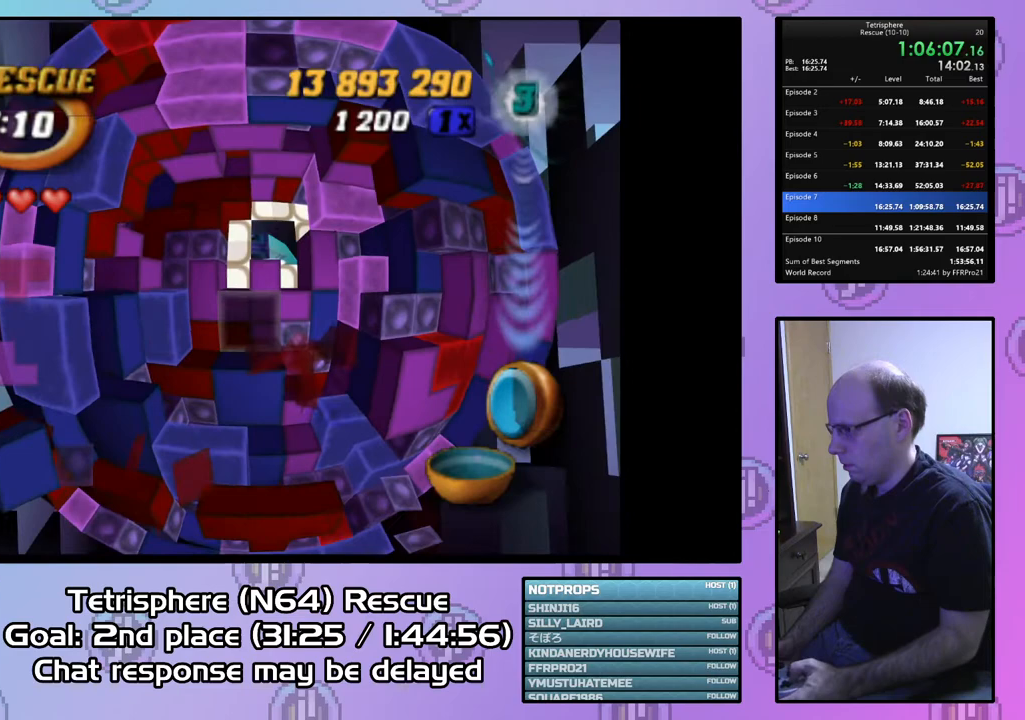
{"buttons": [], "right_stick": "center", "events": [[33, "DPAD_DOWN", "down"], [100, "DPAD_DOWN", "up"], [200, "DPAD_DOWN", "down"], [300, "DPAD_DOWN", "up"]]}
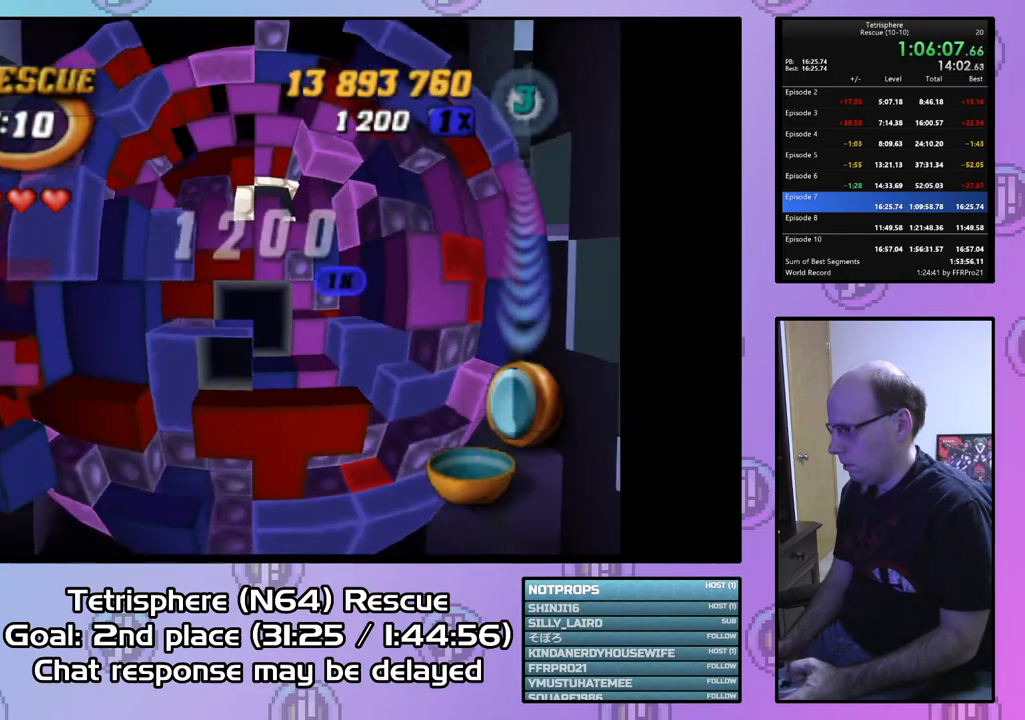
{"buttons": ["SQUARE", "DPAD_UP"], "right_stick": "center", "events": [[167, "SQUARE", "down"], [300, "DPAD_UP", "down"], [367, "DPAD_UP", "up"], [433, "DPAD_UP", "down"]]}
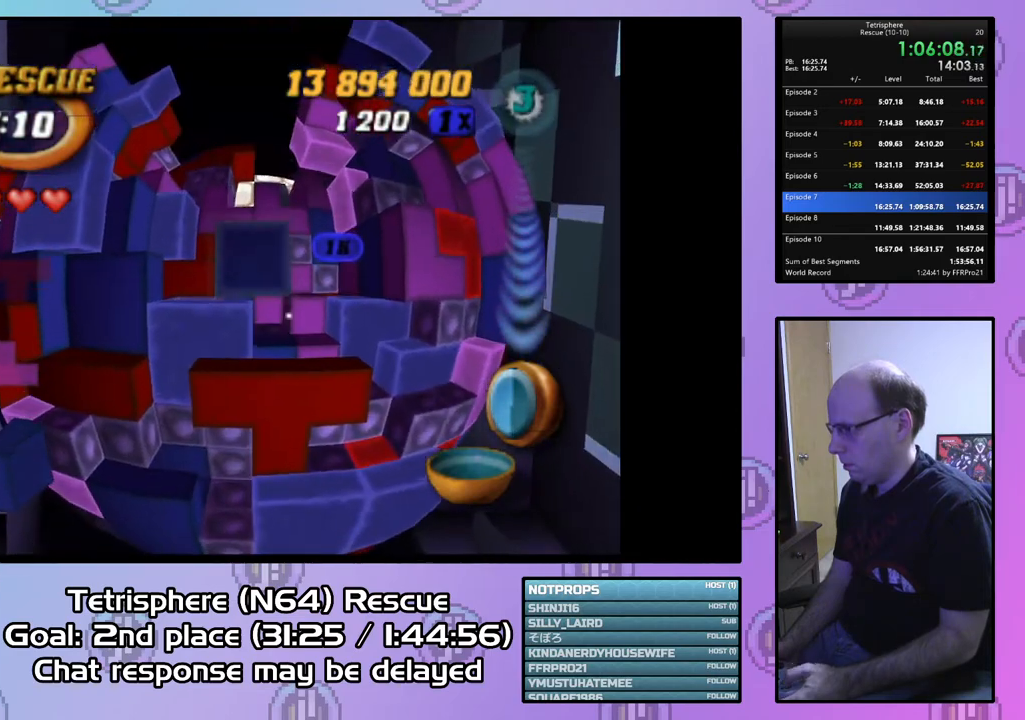
{"buttons": ["CIRCLE"], "right_stick": "center", "events": [[33, "DPAD_UP", "up"], [133, "DPAD_LEFT", "down"], [267, "DPAD_LEFT", "up"], [333, "SQUARE", "up"], [433, "CIRCLE", "down"]]}
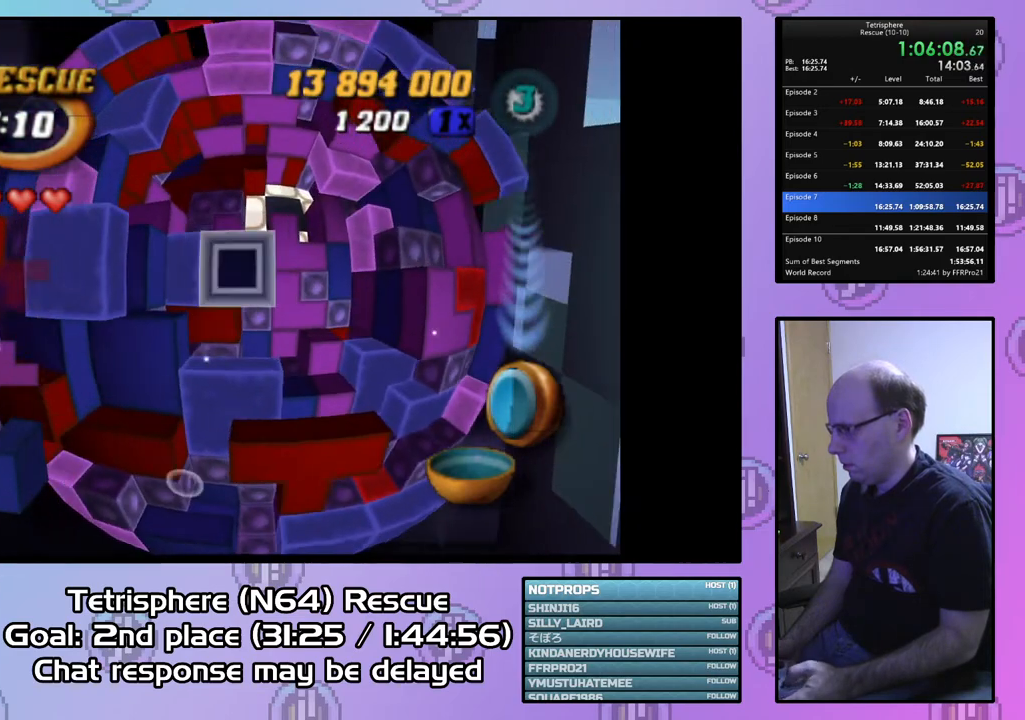
{"buttons": [], "right_stick": "center", "events": [[33, "CIRCLE", "up"], [133, "DPAD_UP", "down"], [233, "DPAD_UP", "up"], [333, "DPAD_UP", "down"], [400, "DPAD_UP", "up"]]}
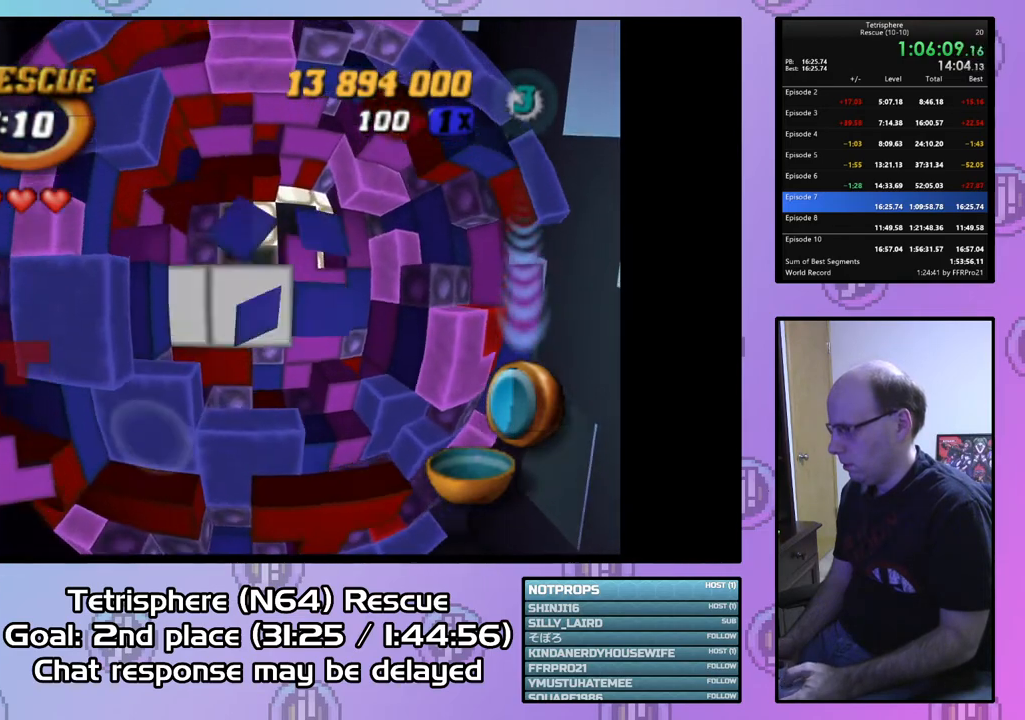
{"buttons": ["DPAD_RIGHT"], "right_stick": "center", "events": [[67, "DPAD_RIGHT", "down"], [200, "DPAD_RIGHT", "up"], [233, "DPAD_RIGHT", "down"], [367, "DPAD_RIGHT", "up"], [433, "DPAD_RIGHT", "down"]]}
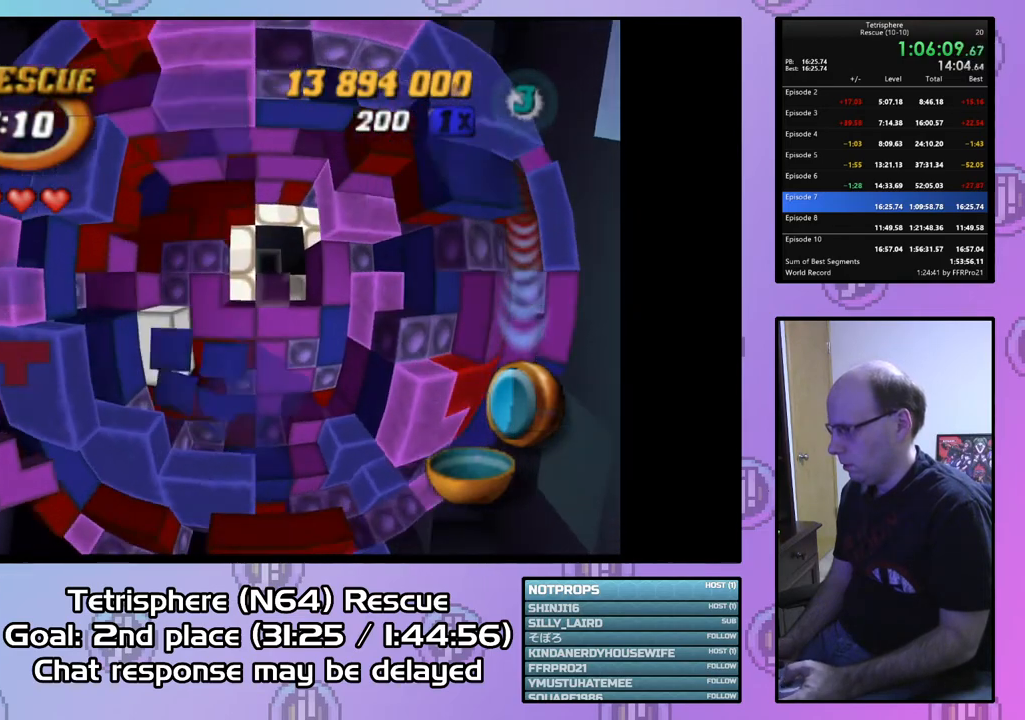
{"buttons": ["DPAD_UP"], "right_stick": "center", "events": [[67, "DPAD_RIGHT", "up"], [133, "DPAD_RIGHT", "down"], [233, "DPAD_RIGHT", "up"], [333, "DPAD_UP", "down"], [400, "DPAD_UP", "up"], [467, "DPAD_UP", "down"]]}
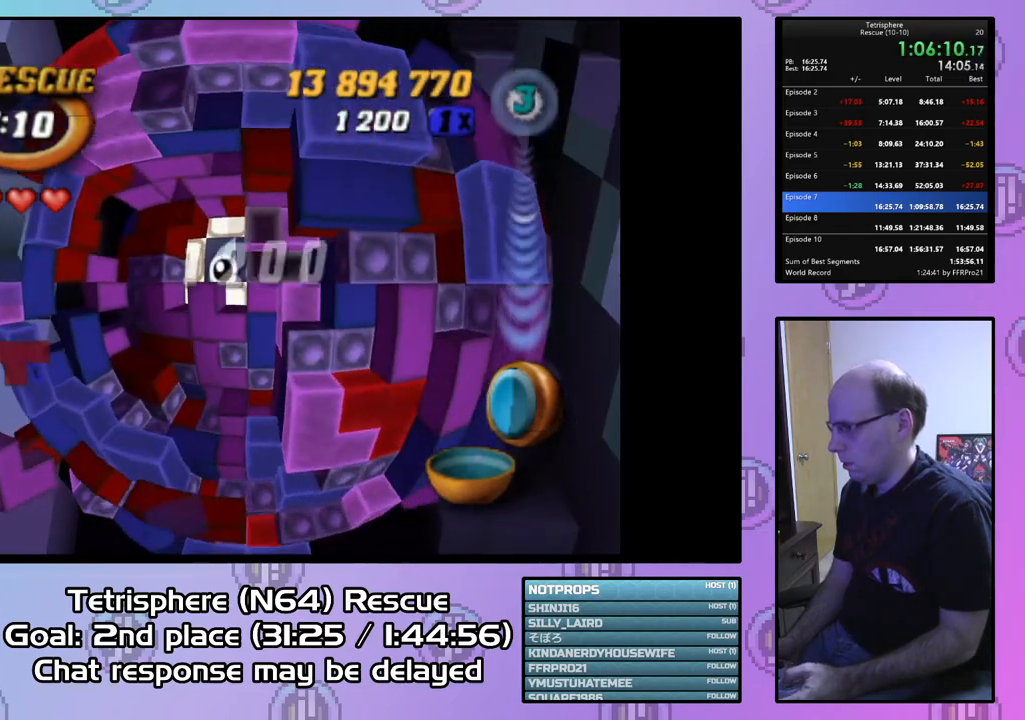
{"buttons": ["SQUARE", "DPAD_DOWN"], "right_stick": "center", "events": [[67, "DPAD_UP", "up"], [100, "SQUARE", "down"], [167, "DPAD_LEFT", "down"], [267, "DPAD_LEFT", "up"], [333, "DPAD_LEFT", "down"], [467, "DPAD_LEFT", "up"], [500, "DPAD_DOWN", "down"]]}
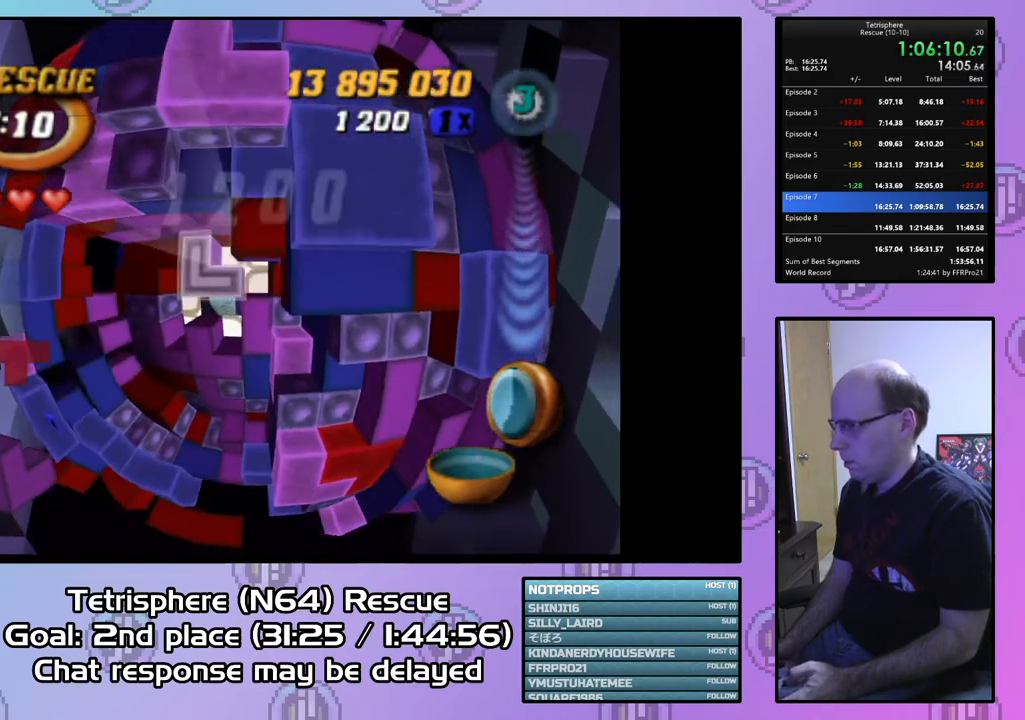
{"buttons": ["CIRCLE"], "right_stick": "center", "events": [[100, "DPAD_DOWN", "up"], [300, "SQUARE", "up"], [400, "CIRCLE", "down"]]}
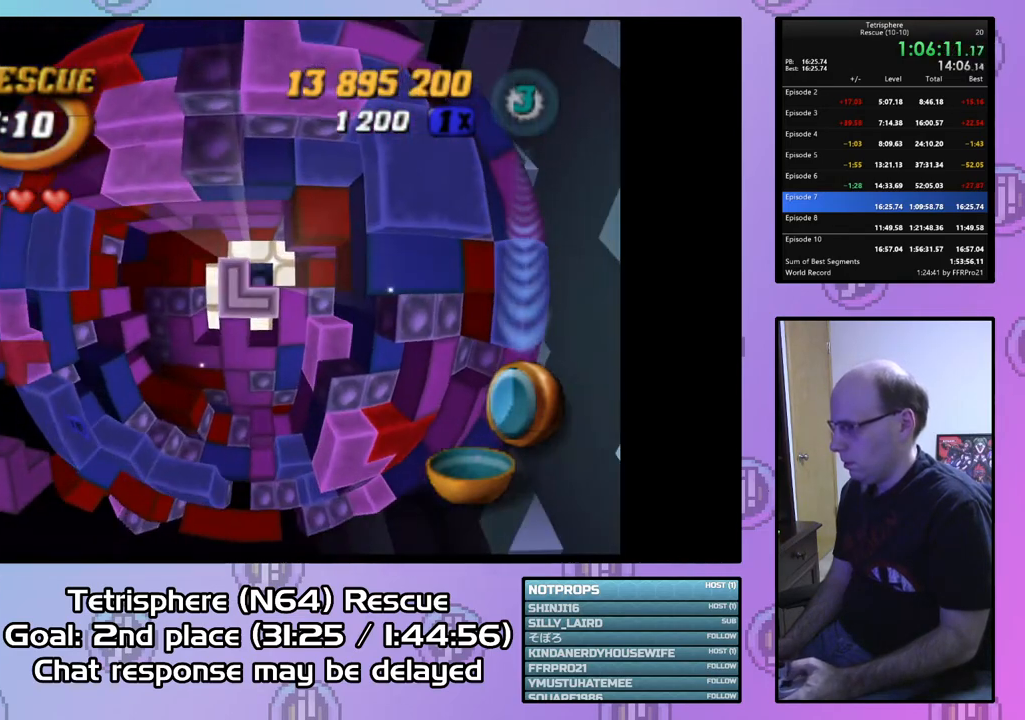
{"buttons": [], "right_stick": "center", "events": [[33, "CIRCLE", "up"], [33, "DPAD_LEFT", "down"], [133, "DPAD_LEFT", "up"], [200, "DPAD_LEFT", "down"], [300, "DPAD_LEFT", "up"], [367, "DPAD_LEFT", "down"], [467, "DPAD_LEFT", "up"]]}
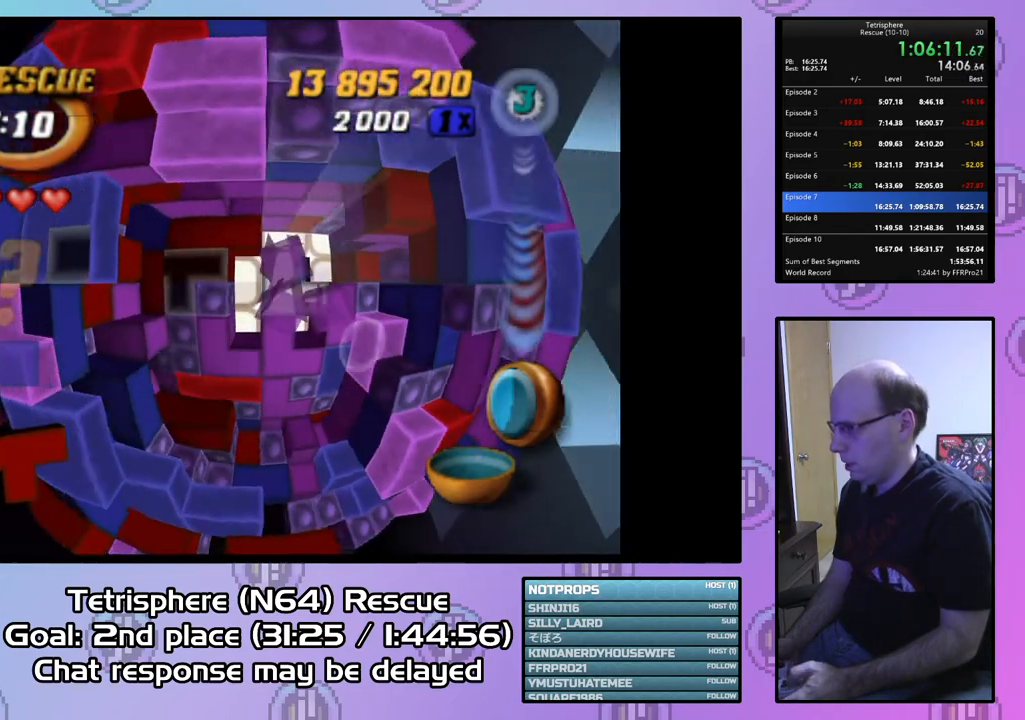
{"buttons": [], "right_stick": "center", "events": [[67, "DPAD_UP", "down"], [133, "DPAD_UP", "up"], [267, "DPAD_RIGHT", "down"], [367, "DPAD_RIGHT", "up"]]}
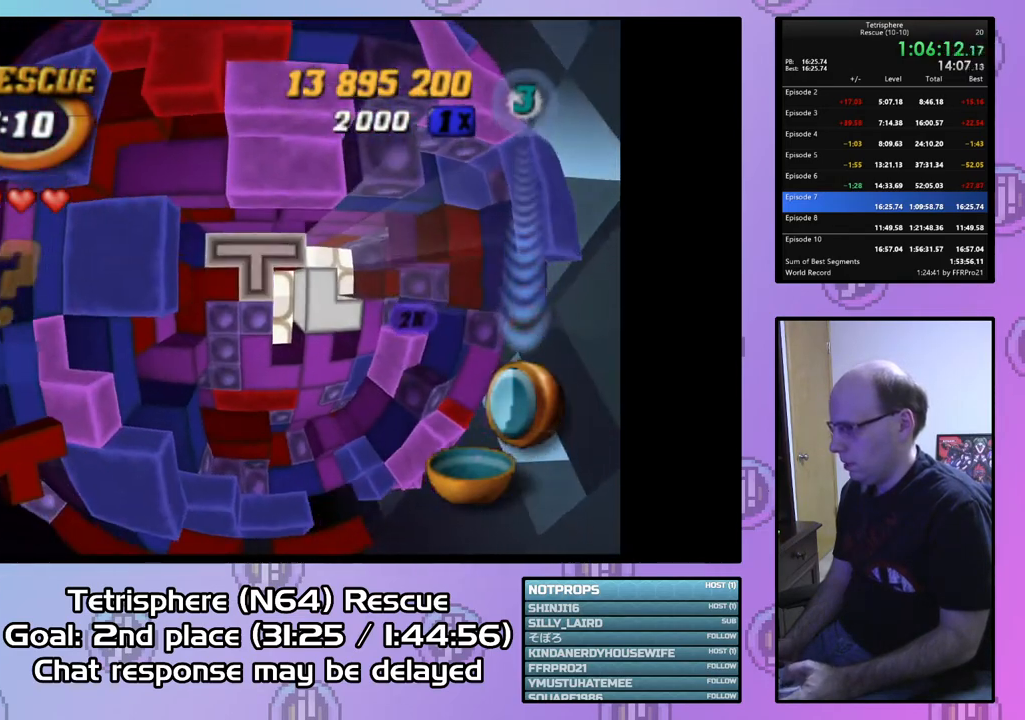
{"buttons": ["DPAD_DOWN"], "right_stick": "center", "events": [[200, "CIRCLE", "down"], [300, "CIRCLE", "up"], [333, "DPAD_DOWN", "down"], [400, "DPAD_DOWN", "up"], [500, "DPAD_DOWN", "down"]]}
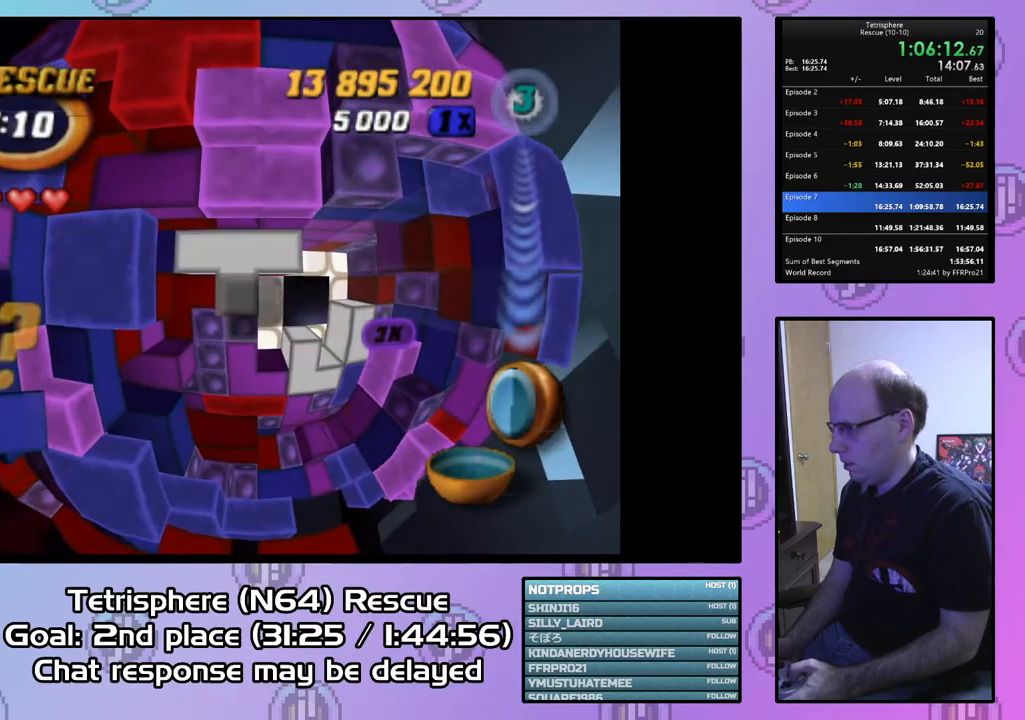
{"buttons": [], "right_stick": "center", "events": [[67, "DPAD_DOWN", "up"], [133, "DPAD_DOWN", "down"], [267, "DPAD_DOWN", "up"], [333, "DPAD_DOWN", "down"], [467, "DPAD_DOWN", "up"]]}
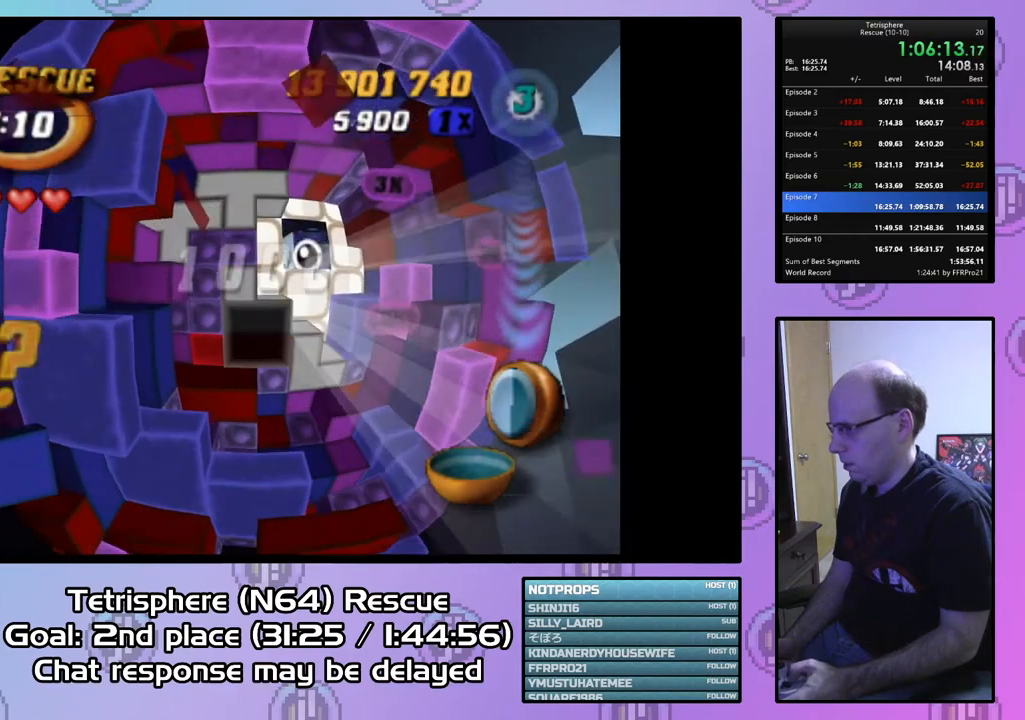
{"buttons": ["DPAD_DOWN"], "right_stick": "center", "events": [[100, "DPAD_DOWN", "down"], [200, "DPAD_DOWN", "up"], [300, "DPAD_DOWN", "down"], [400, "DPAD_DOWN", "up"], [500, "DPAD_DOWN", "down"]]}
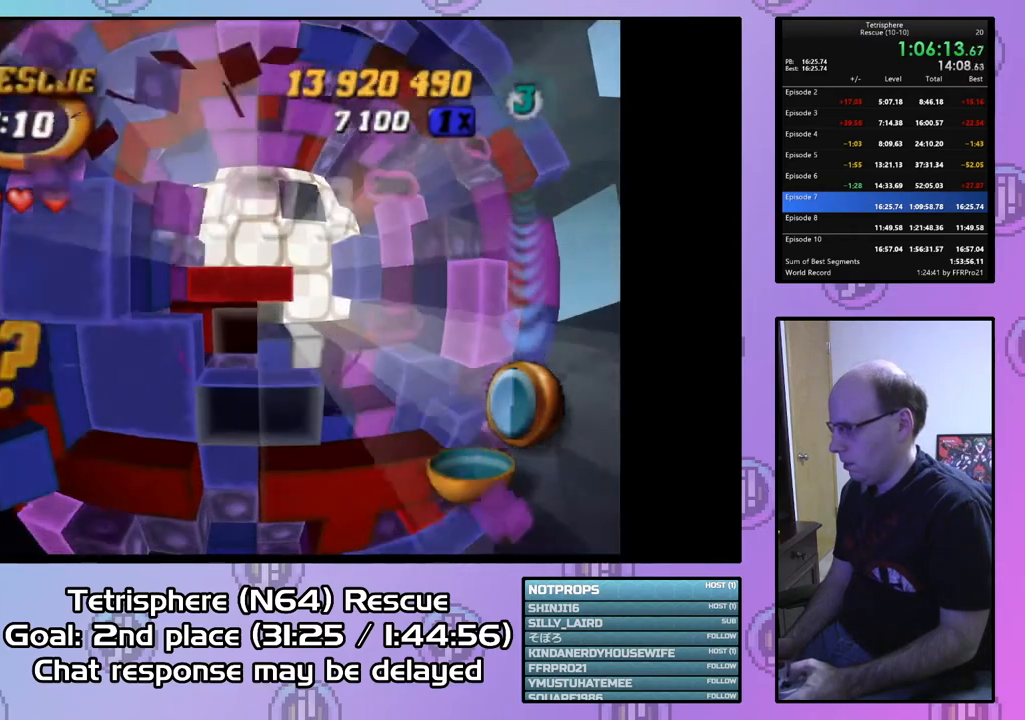
{"buttons": ["SQUARE"], "right_stick": "center", "events": [[100, "DPAD_DOWN", "up"], [233, "SQUARE", "down"], [333, "DPAD_UP", "down"], [467, "DPAD_UP", "up"]]}